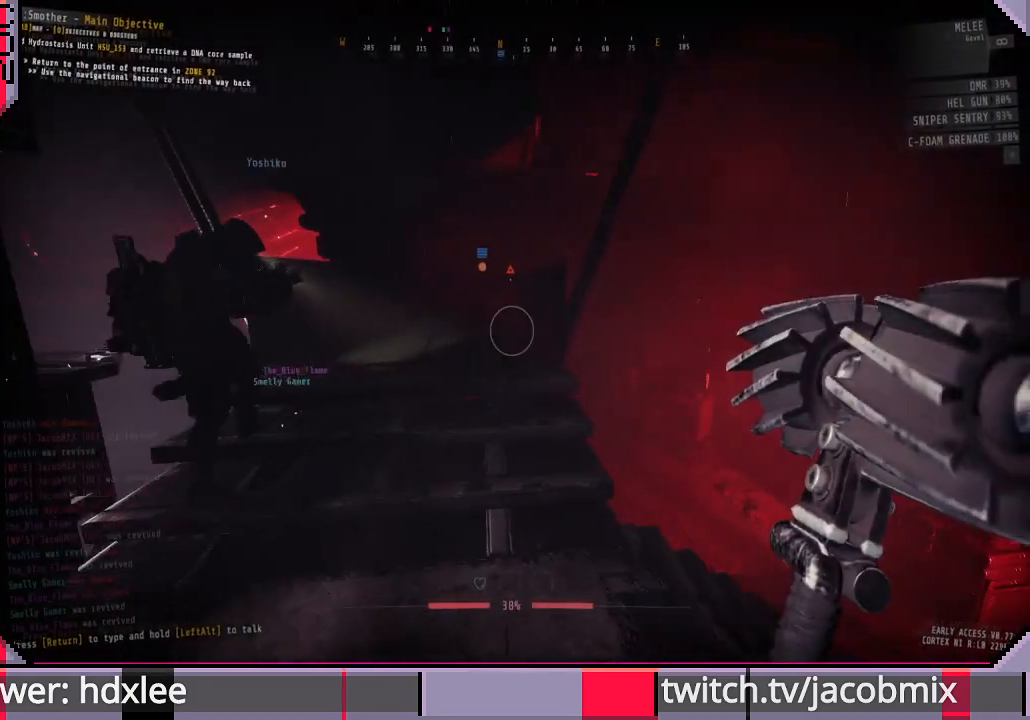
Gameplay with keyboard and mouse; each line is a JSON object with the keys and mouse buttons held at the frame after it. "events" lists presses ("down") and releases ("up") of "a", "c", "ctrl", "d", "e", "f", "q", "r", "s", "shift", "space", "t", "tab", "w", "x", "z", "mouse_wheel", "mouse_right", "mouse_mb4" and "mouse_mb5" between this image and that frame as [ms after this image, input, new state], when the widget could be followed in between. "mouse_wheel", "mouse_right", "mouse_mb4", "mouse_mb5" = the "wheel", "right", "mb4", "mb5" buttons of the "mouse" list. No other keys are recorded. "wheel" means that the mouse wheel is clicked or scrolled. Mouse movement is not recorded. Not read: other_keys.
{"keys": ["d"], "mouse": [], "events": [[33, "d", "up"], [367, "d", "down"]]}
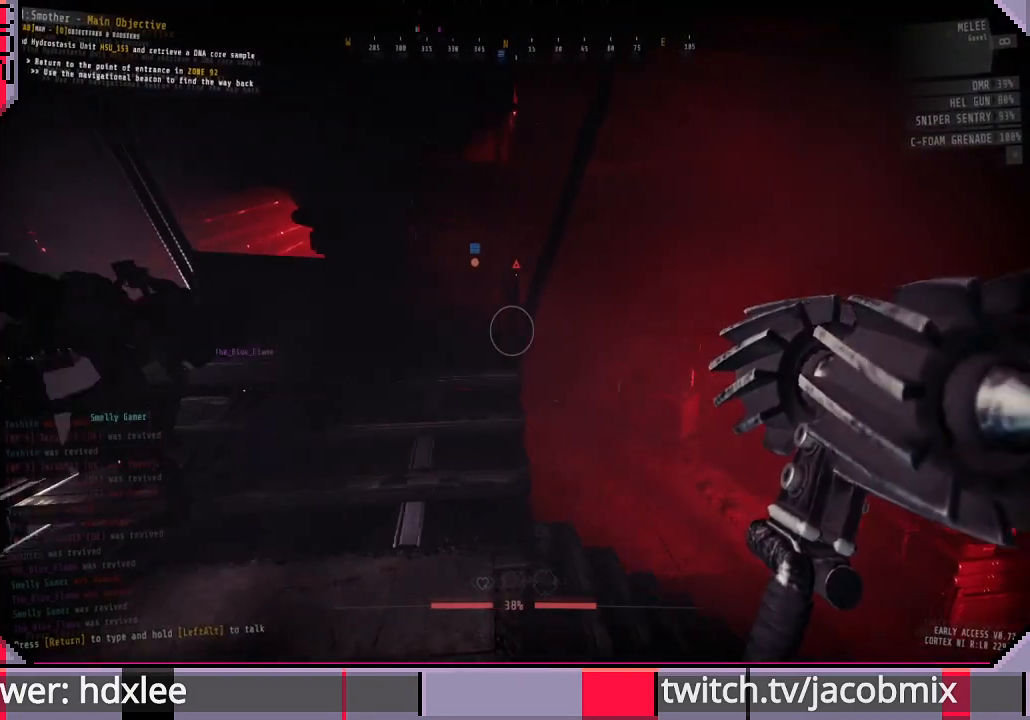
{"keys": [], "mouse": [], "events": [[33, "d", "up"]]}
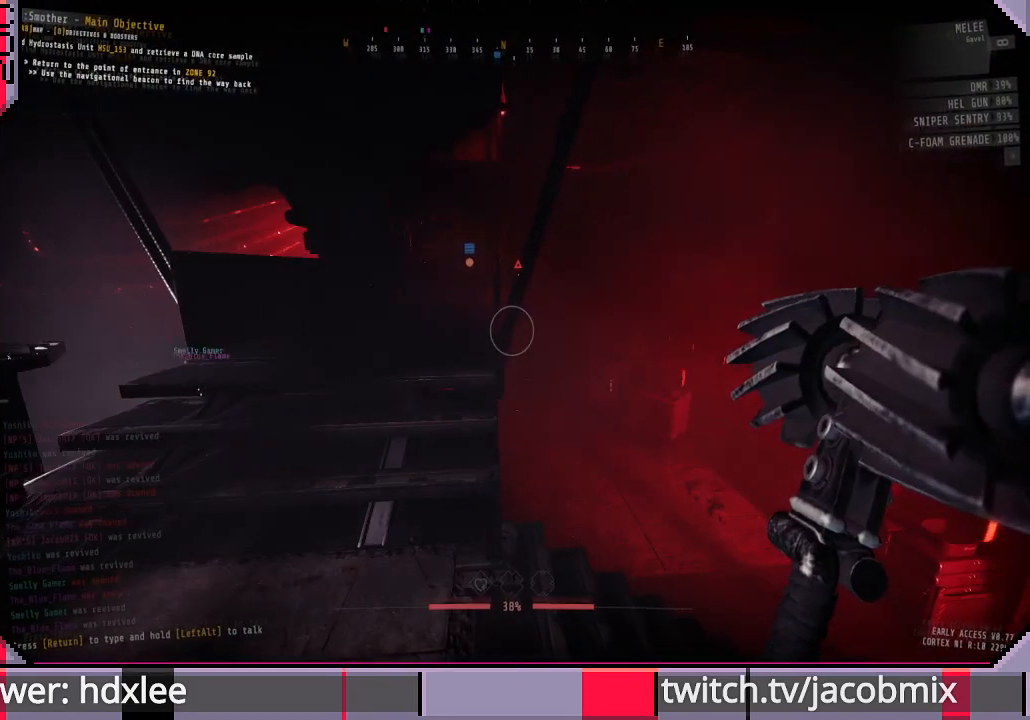
{"keys": [], "mouse": [], "events": [[200, "d", "down"], [267, "w", "down"], [433, "d", "up"], [467, "w", "up"]]}
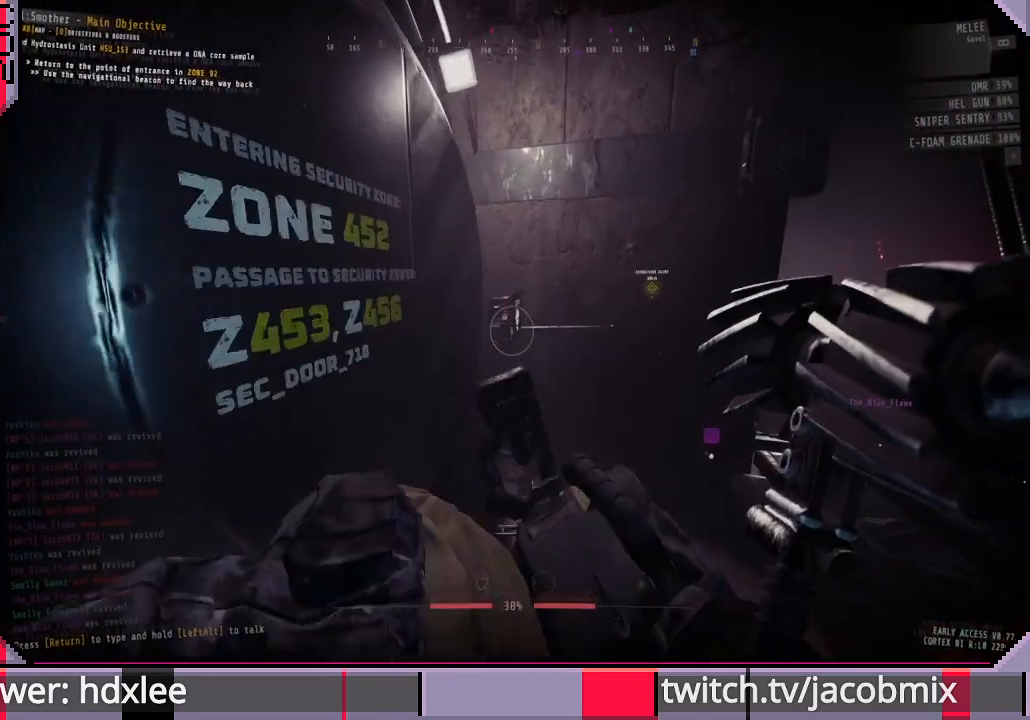
{"keys": [], "mouse": [], "events": []}
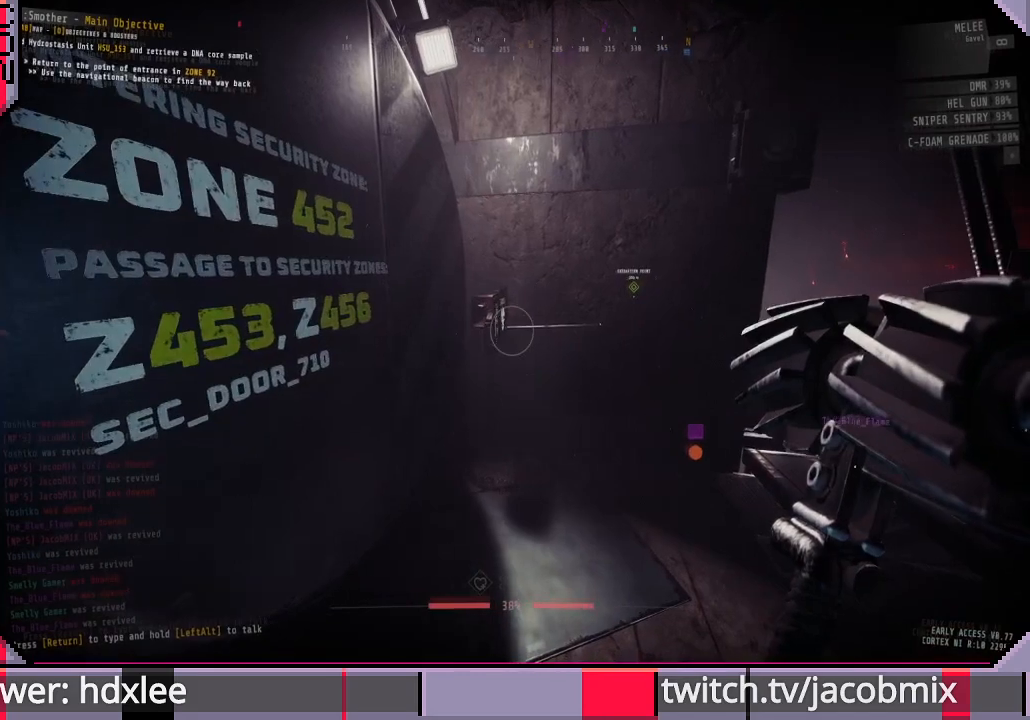
{"keys": [], "mouse": [], "events": [[233, "w", "down"], [267, "w", "up"]]}
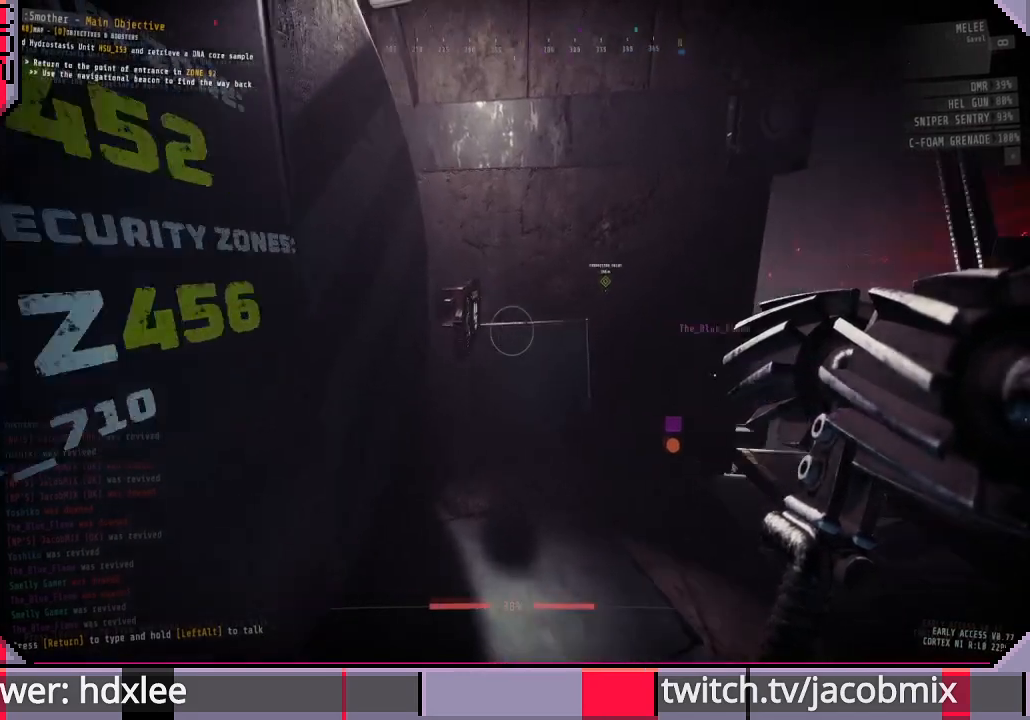
{"keys": ["s"], "mouse": [], "events": [[200, "d", "down"], [333, "d", "up"], [467, "s", "down"]]}
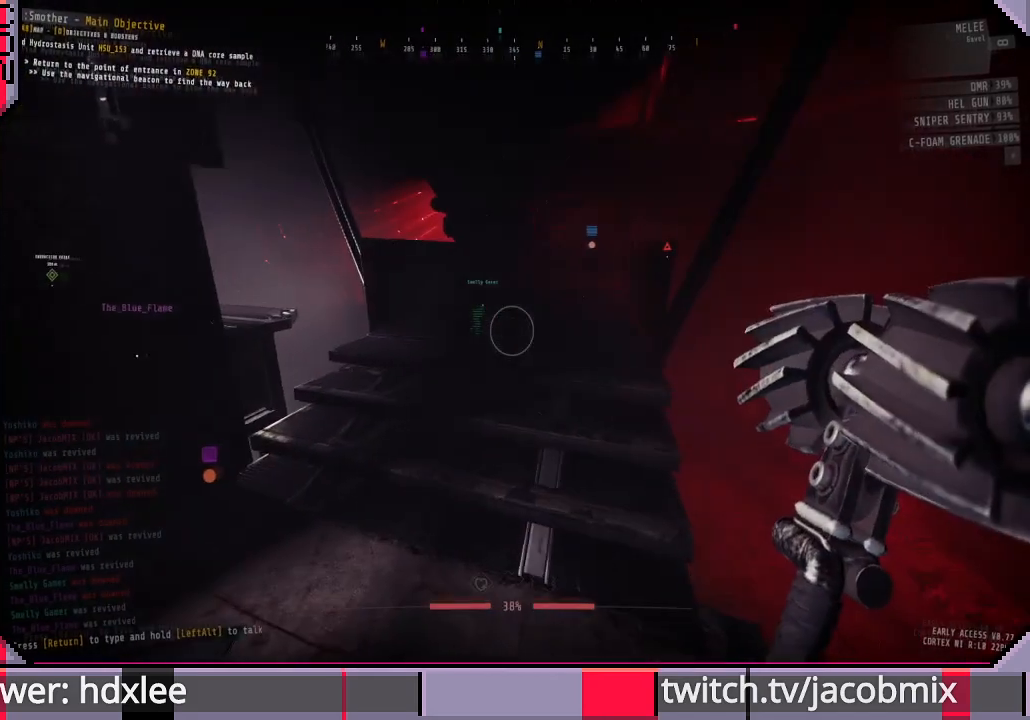
{"keys": ["d", "w"], "mouse": [], "events": [[67, "s", "up"], [367, "d", "down"], [400, "w", "down"]]}
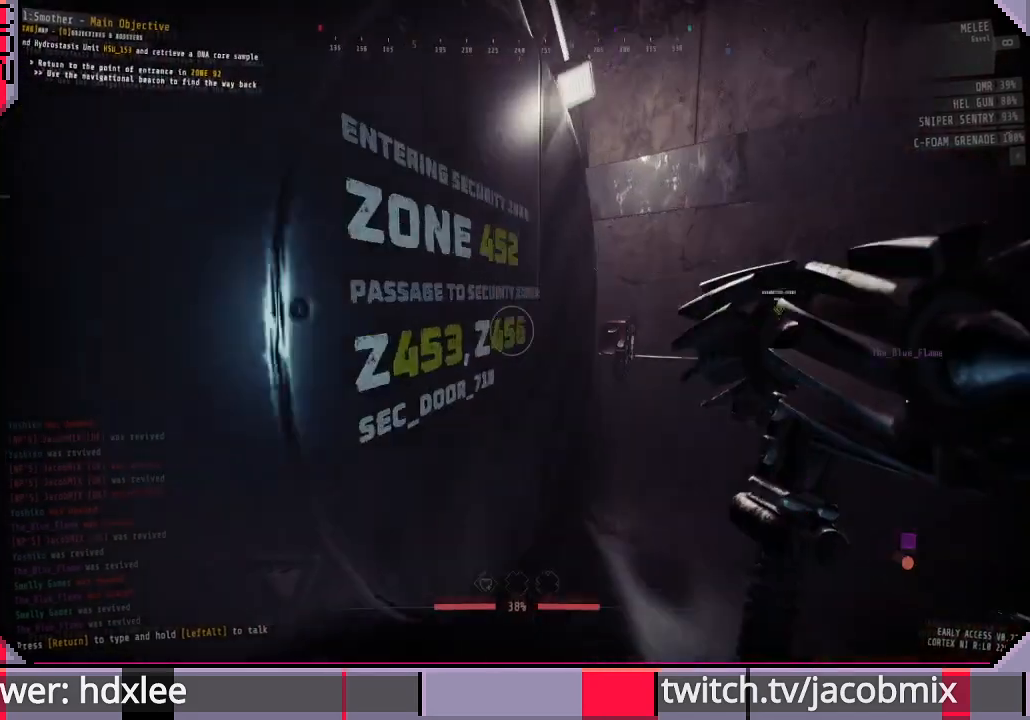
{"keys": [], "mouse": [], "events": [[67, "w", "up"], [200, "d", "up"]]}
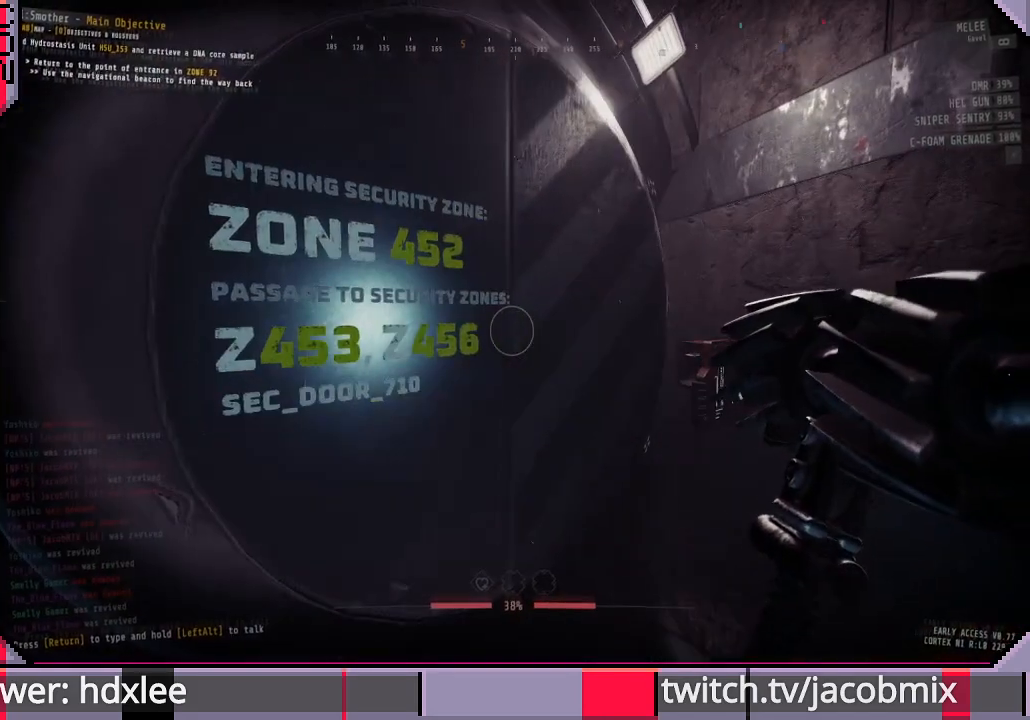
{"keys": [], "mouse": [], "events": [[267, "d", "down"], [433, "d", "up"]]}
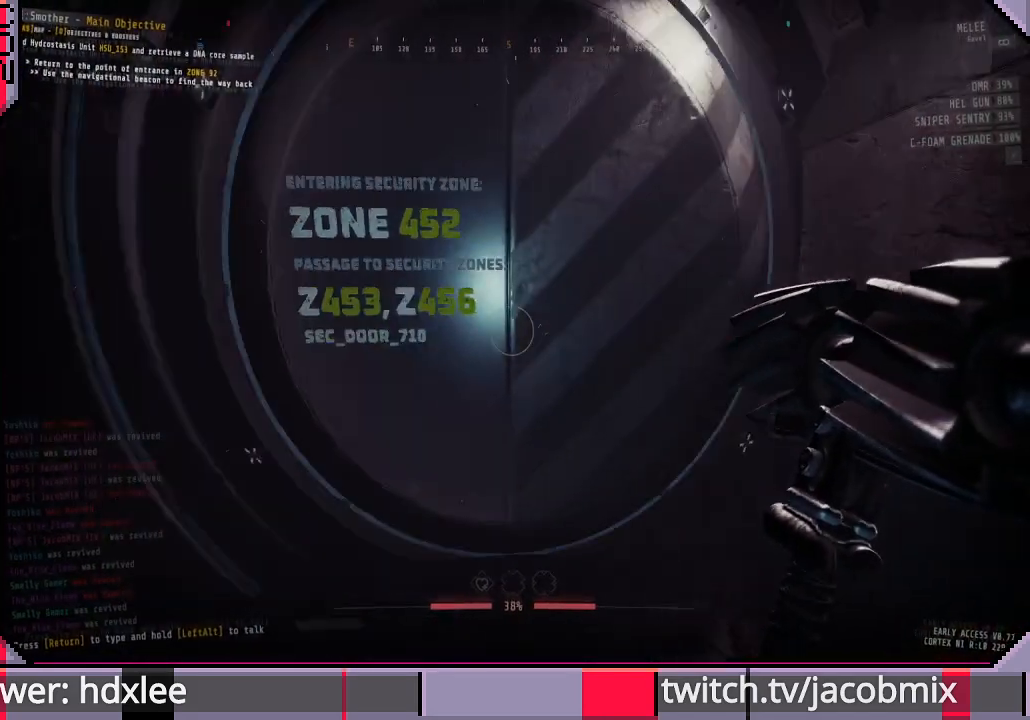
{"keys": [], "mouse": [], "events": [[400, "s", "down"], [500, "s", "up"]]}
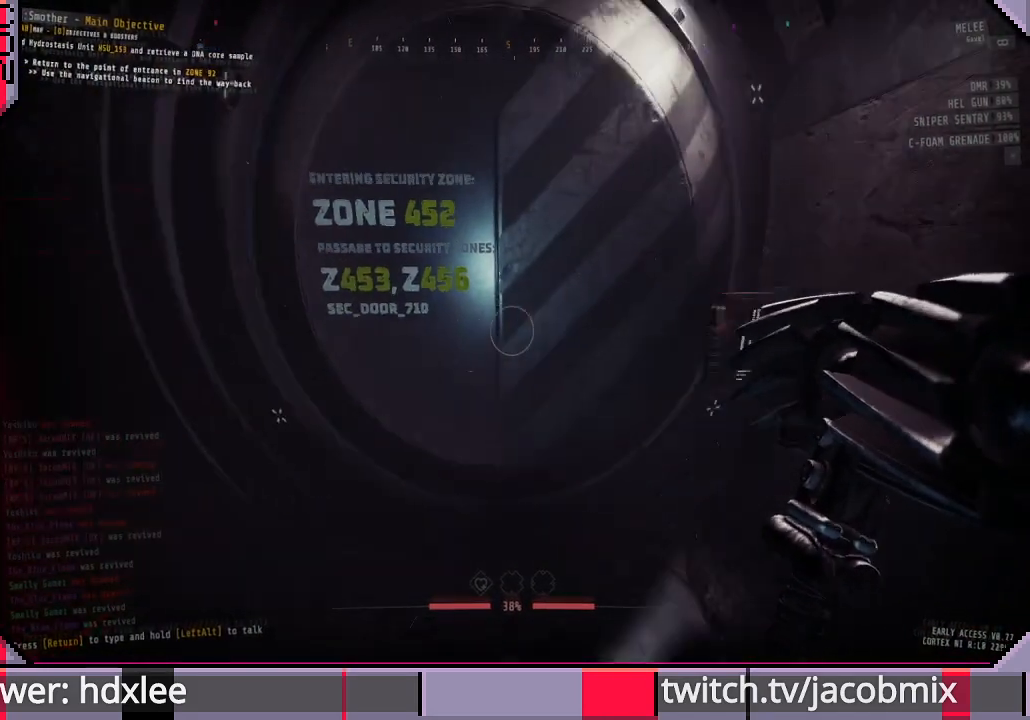
{"keys": [], "mouse": [], "events": []}
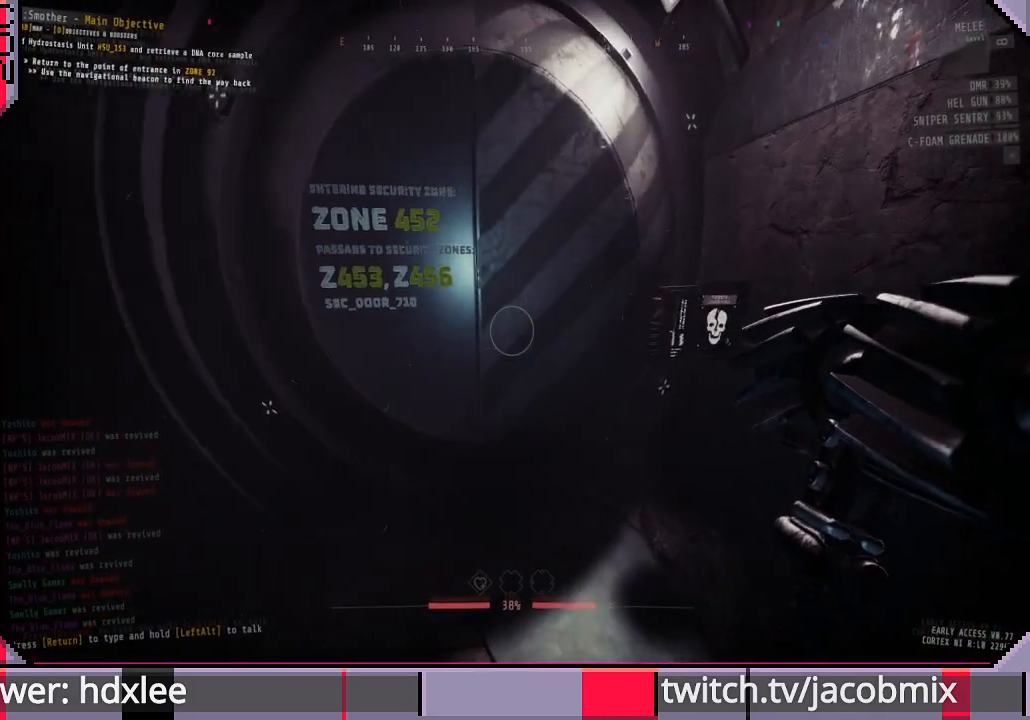
{"keys": ["s"], "mouse": [], "events": [[133, "w", "down"], [167, "a", "down"], [267, "w", "up"], [467, "a", "up"], [467, "s", "down"]]}
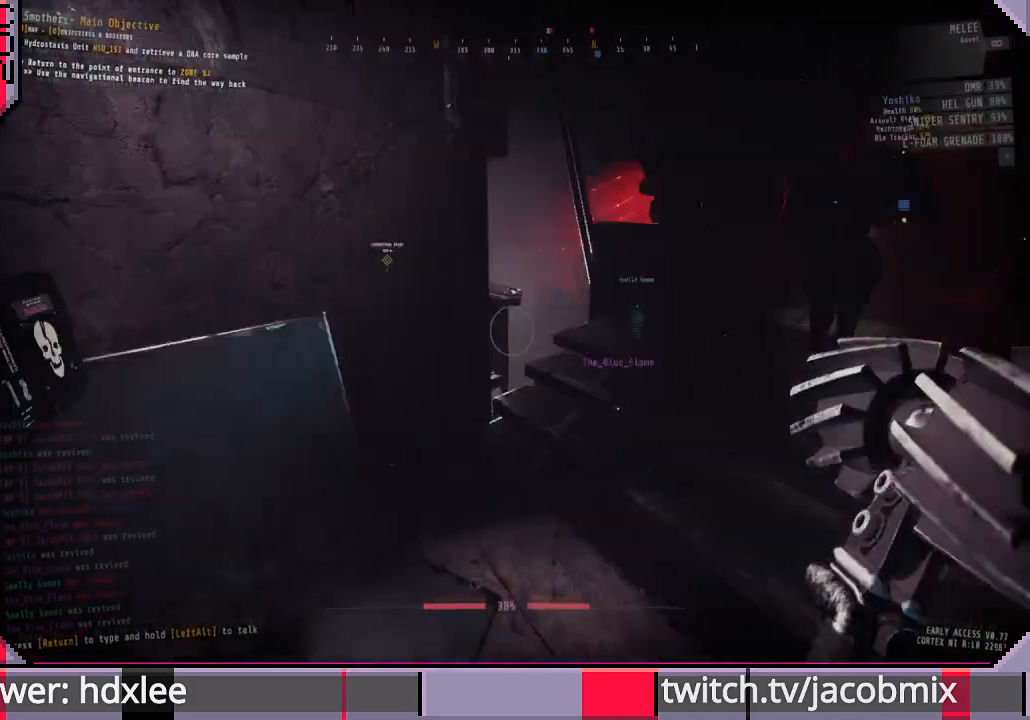
{"keys": ["d"], "mouse": [], "events": [[200, "s", "up"], [300, "d", "down"]]}
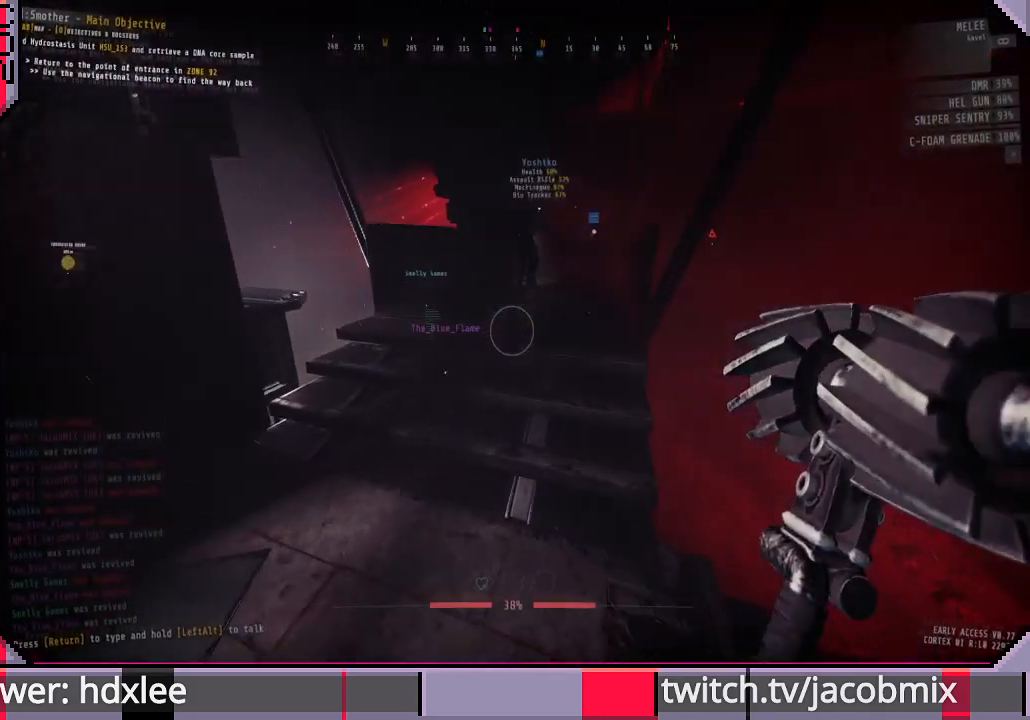
{"keys": ["d"], "mouse": [], "events": [[133, "d", "up"], [433, "d", "down"]]}
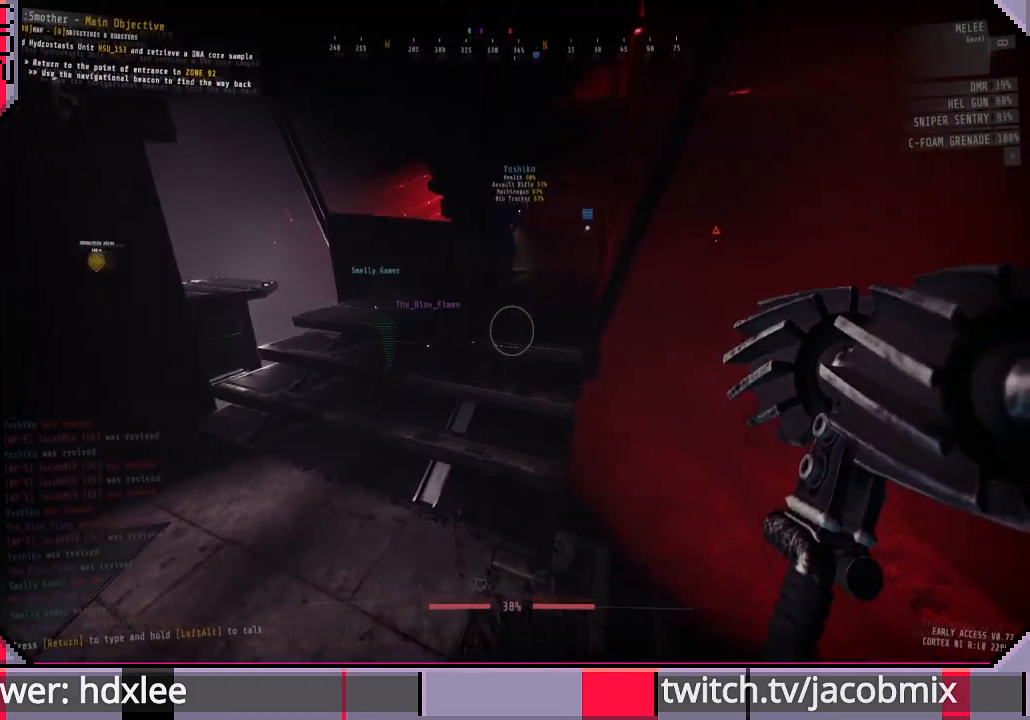
{"keys": [], "mouse": [], "events": [[133, "d", "up"]]}
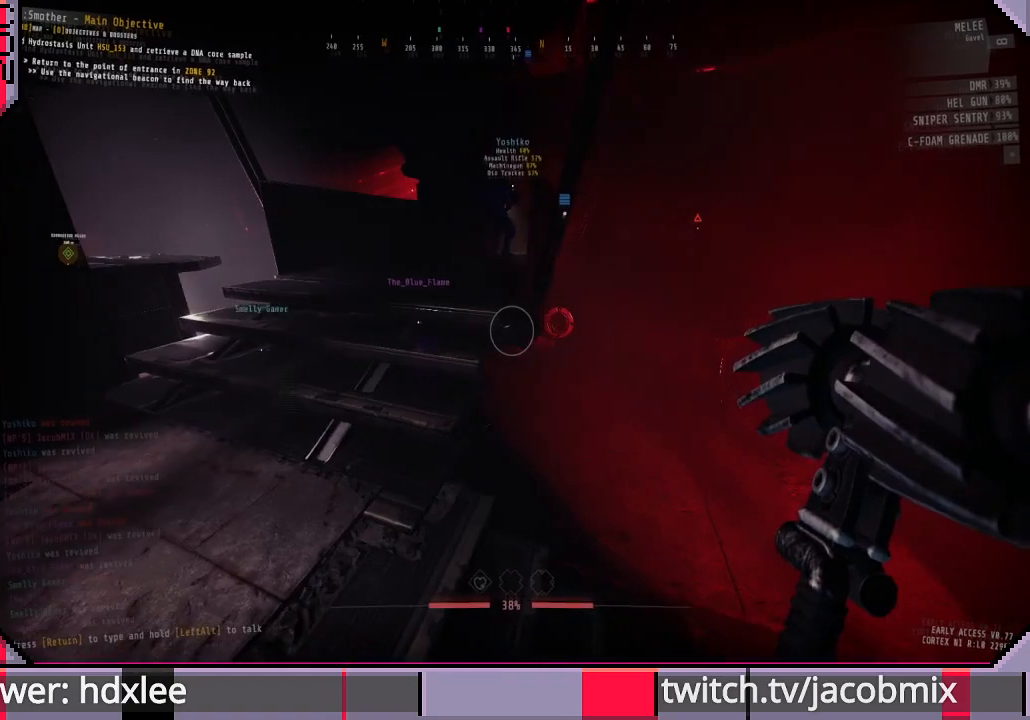
{"keys": ["d", "w"], "mouse": [], "events": [[133, "d", "down"], [300, "w", "down"]]}
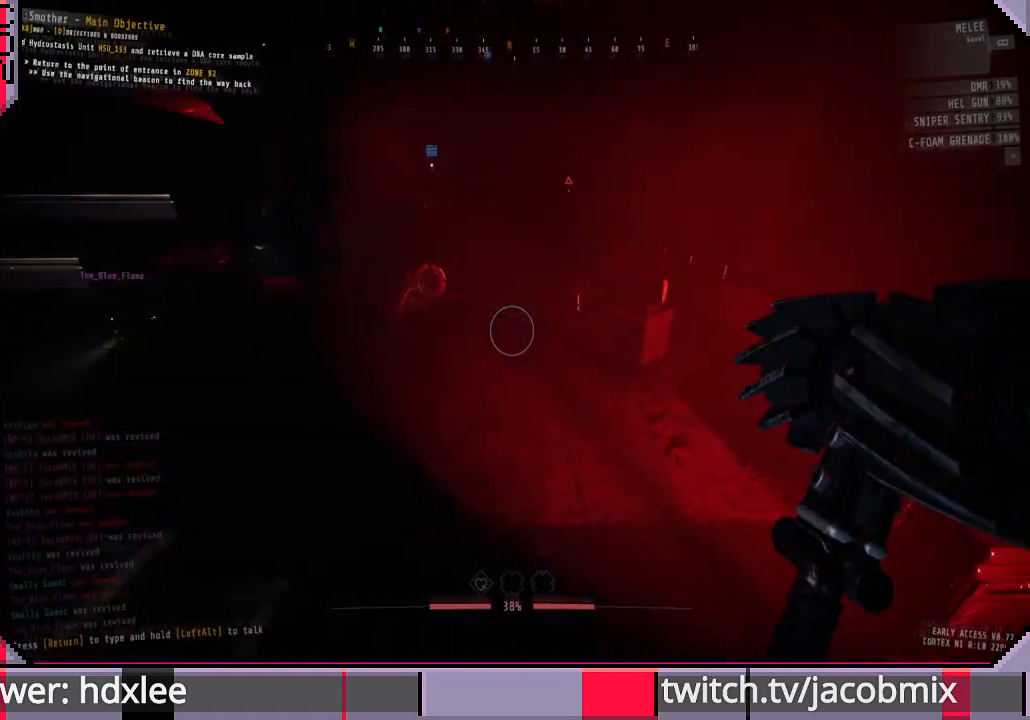
{"keys": ["a", "w"], "mouse": [], "events": [[67, "w", "up"], [200, "d", "up"], [333, "a", "down"], [500, "w", "down"]]}
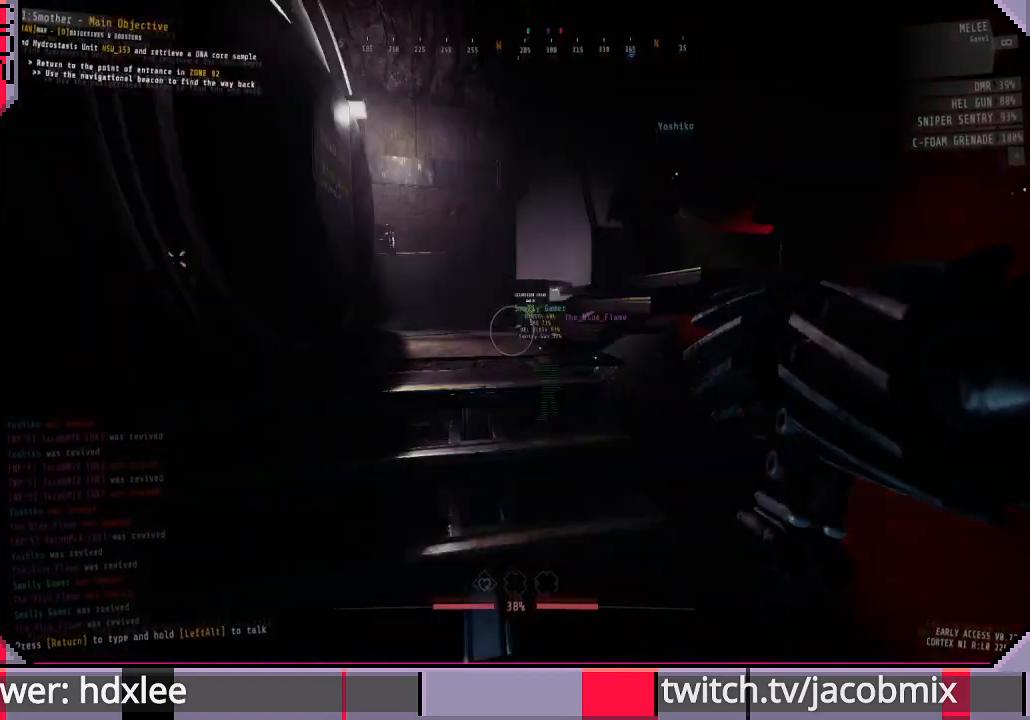
{"keys": ["d", "w"], "mouse": [], "events": [[33, "a", "up"], [267, "d", "down"]]}
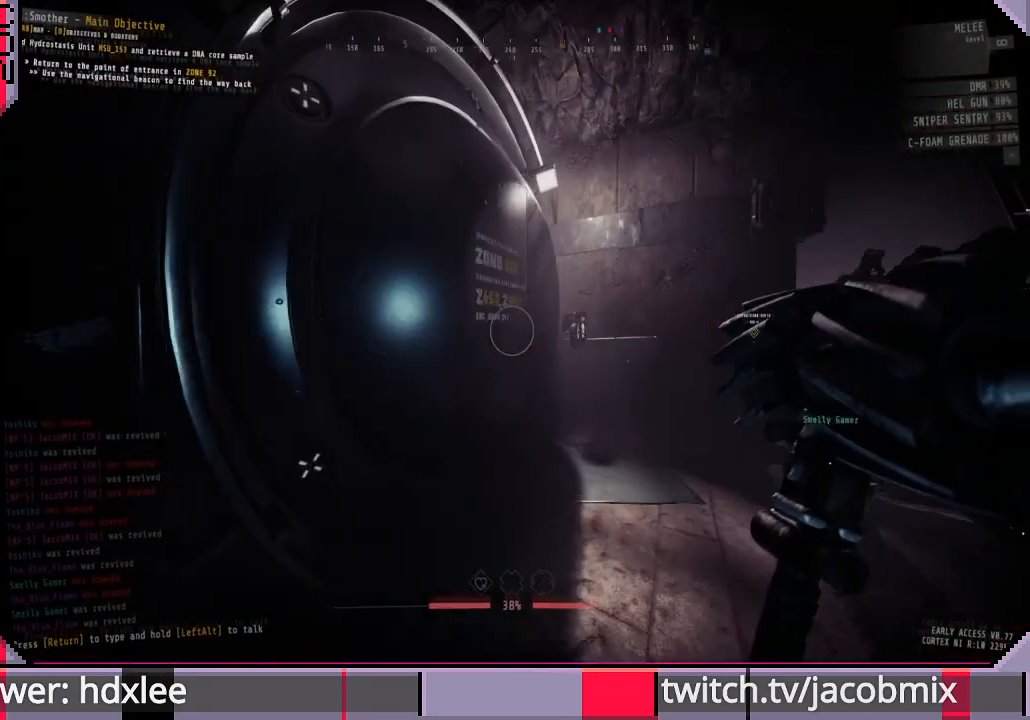
{"keys": [], "mouse": [], "events": [[67, "mouse_wheel", "down"], [167, "d", "up"], [167, "w", "up"], [233, "mouse_wheel", "up"]]}
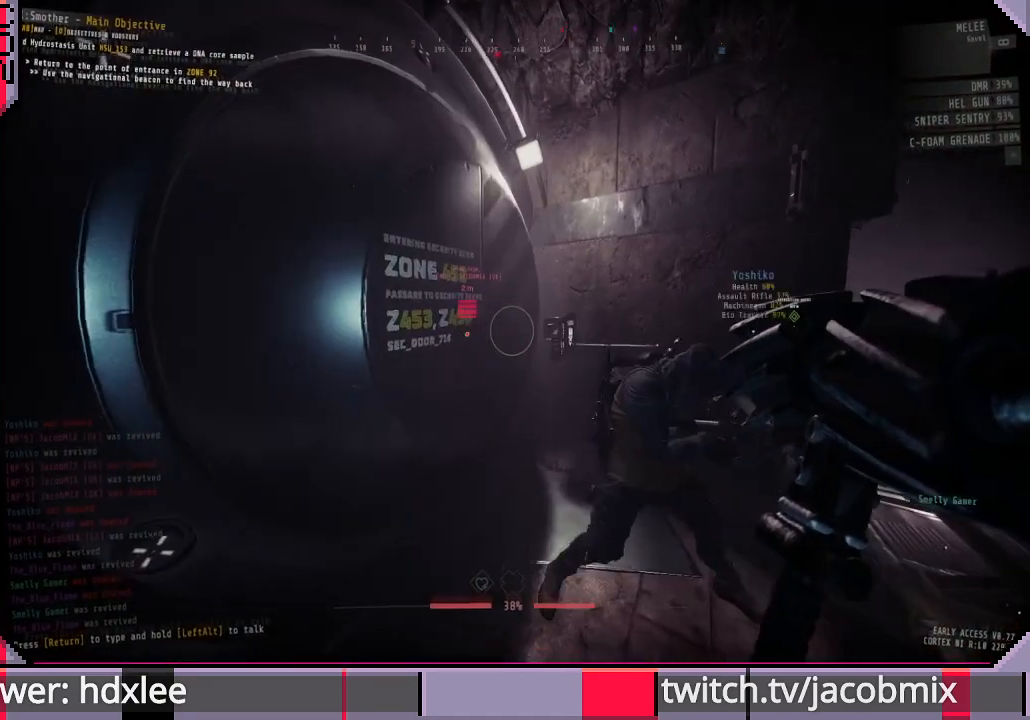
{"keys": [], "mouse": [], "events": [[67, "w", "down"], [167, "w", "up"], [300, "a", "down"], [400, "a", "up"]]}
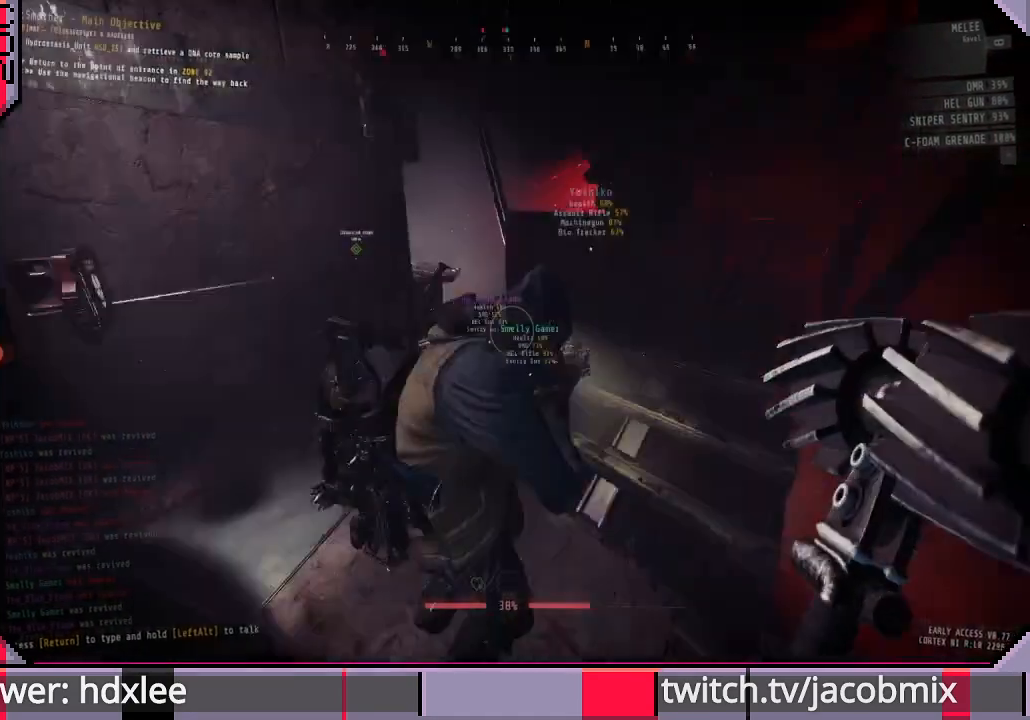
{"keys": ["d"], "mouse": [], "events": [[233, "d", "down"]]}
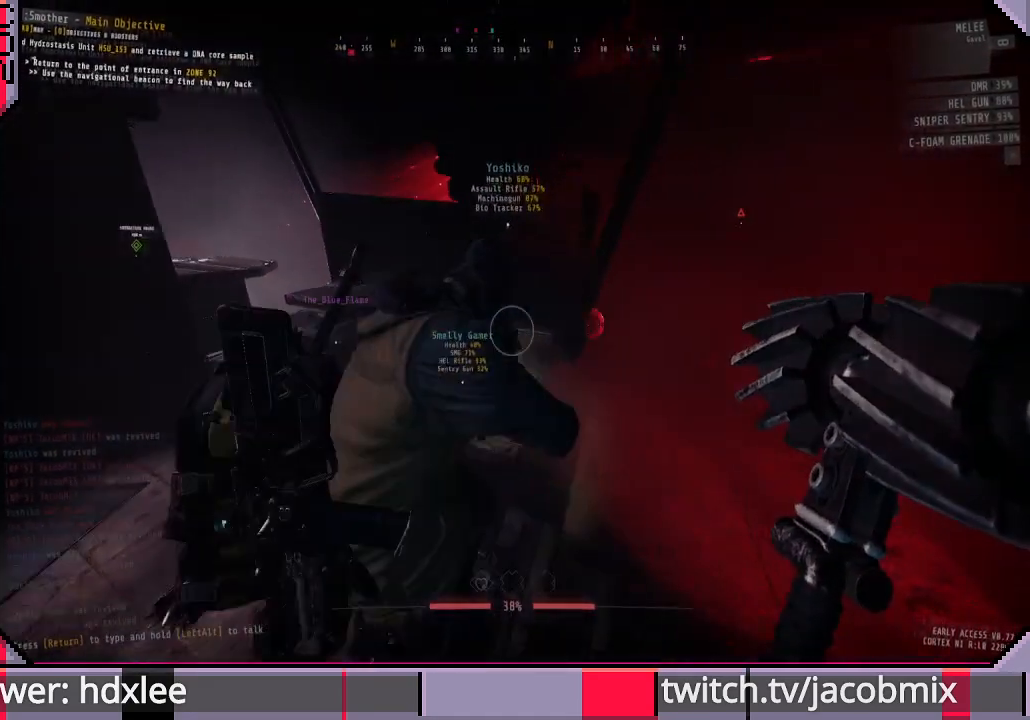
{"keys": ["d", "w"], "mouse": [], "events": [[67, "w", "down"]]}
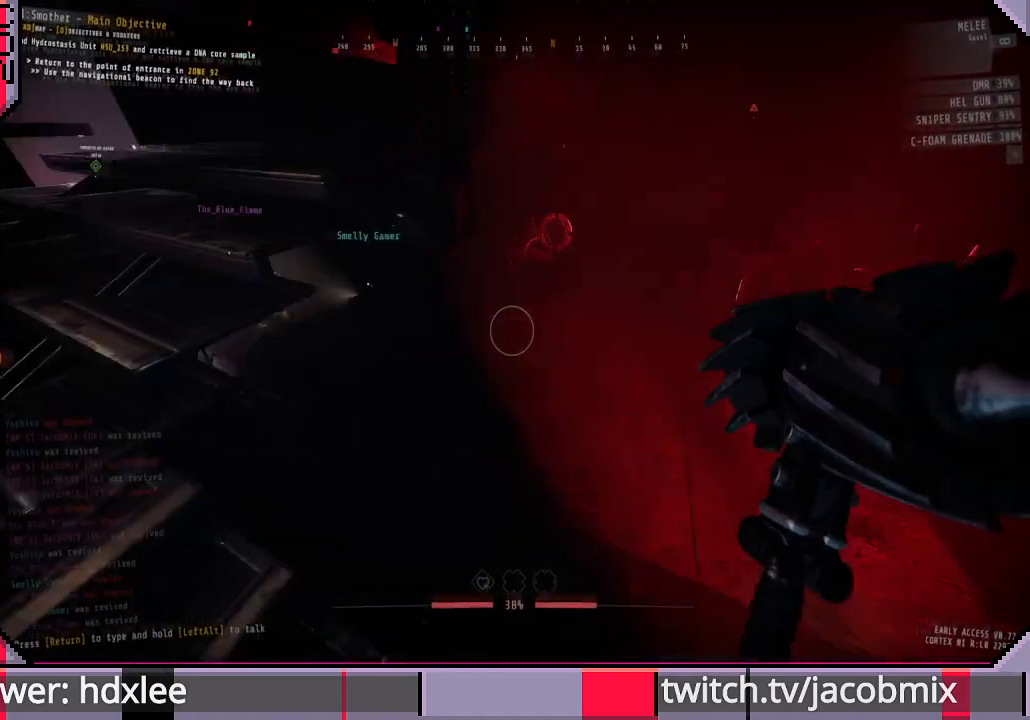
{"keys": ["d", "w"], "mouse": [], "events": []}
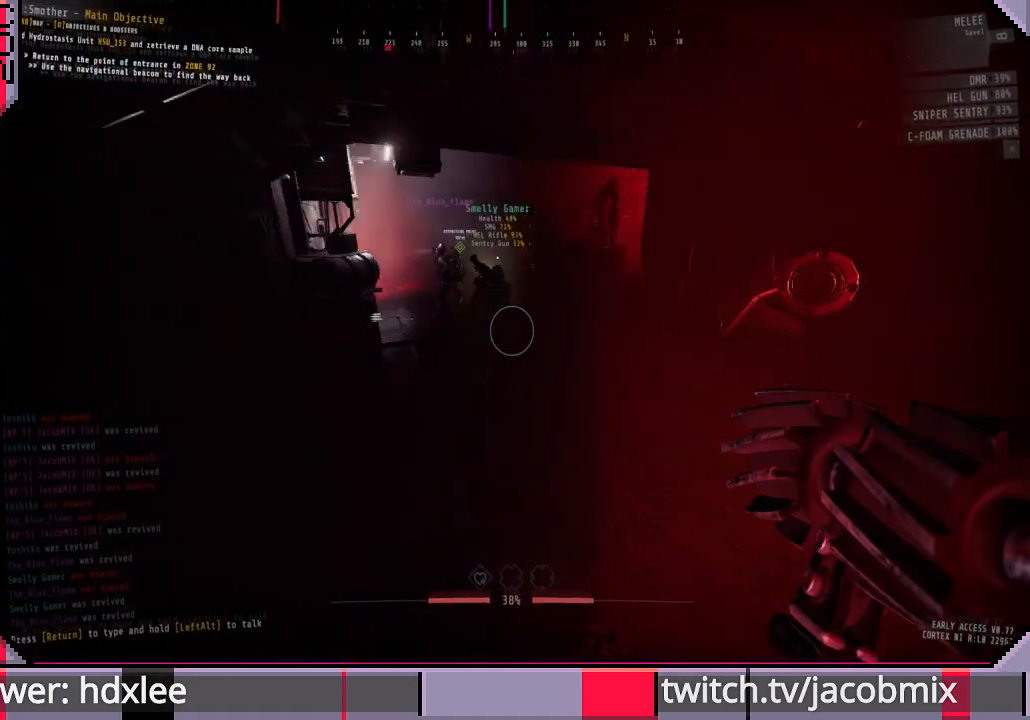
{"keys": ["d", "w"], "mouse": [], "events": []}
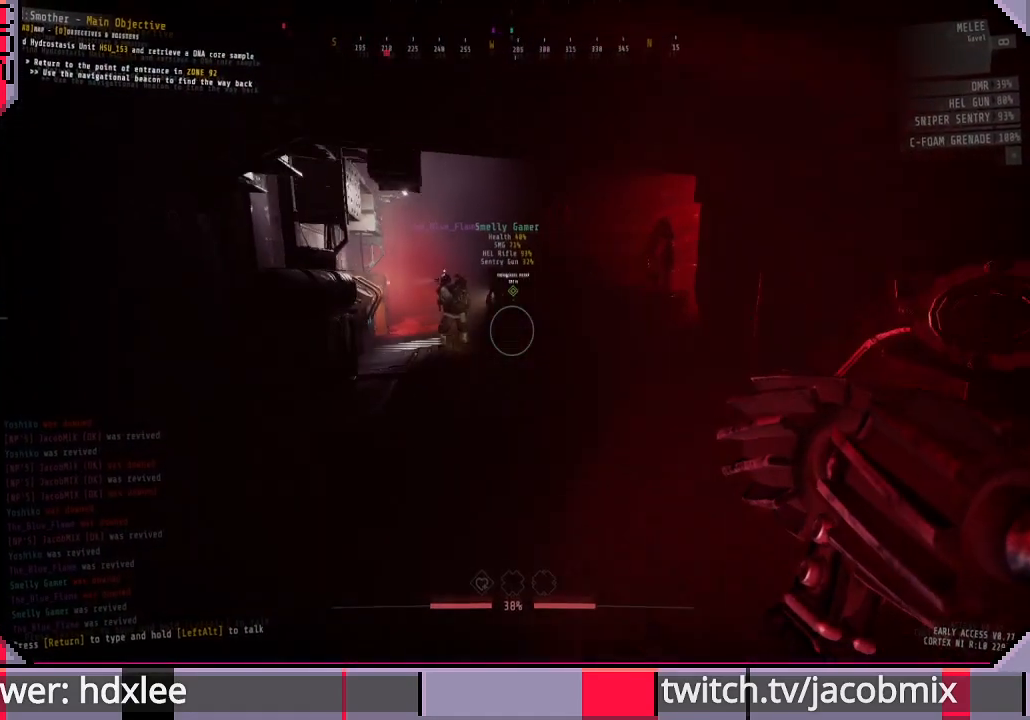
{"keys": ["w"], "mouse": [], "events": [[100, "d", "up"]]}
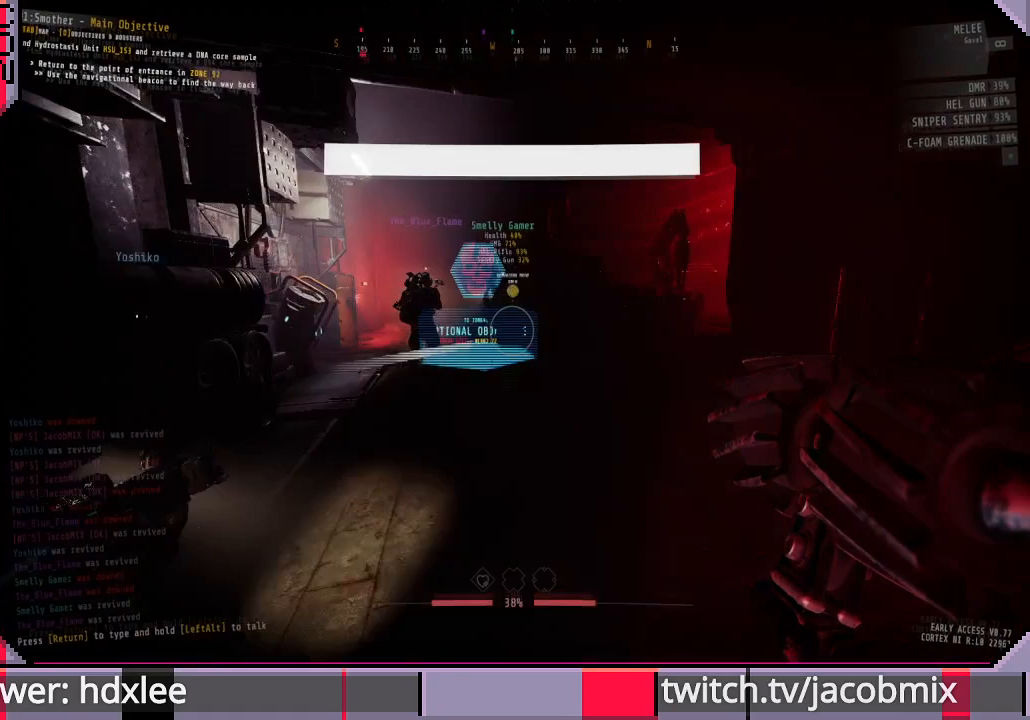
{"keys": ["w"], "mouse": [], "events": []}
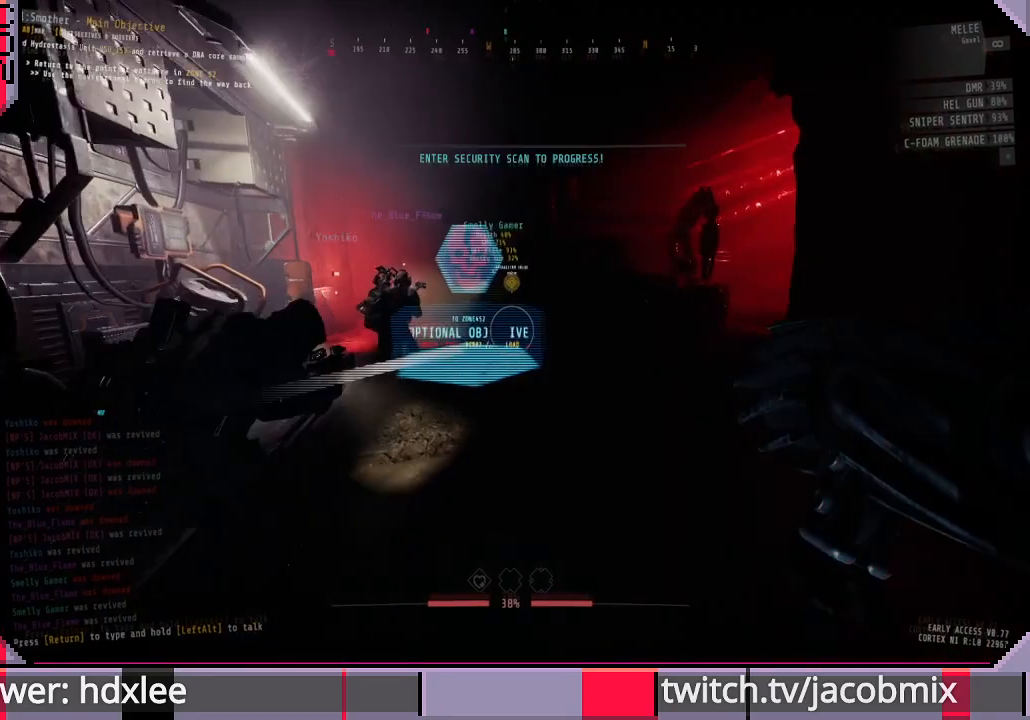
{"keys": ["shift", "w"], "mouse": [], "events": [[67, "shift", "down"]]}
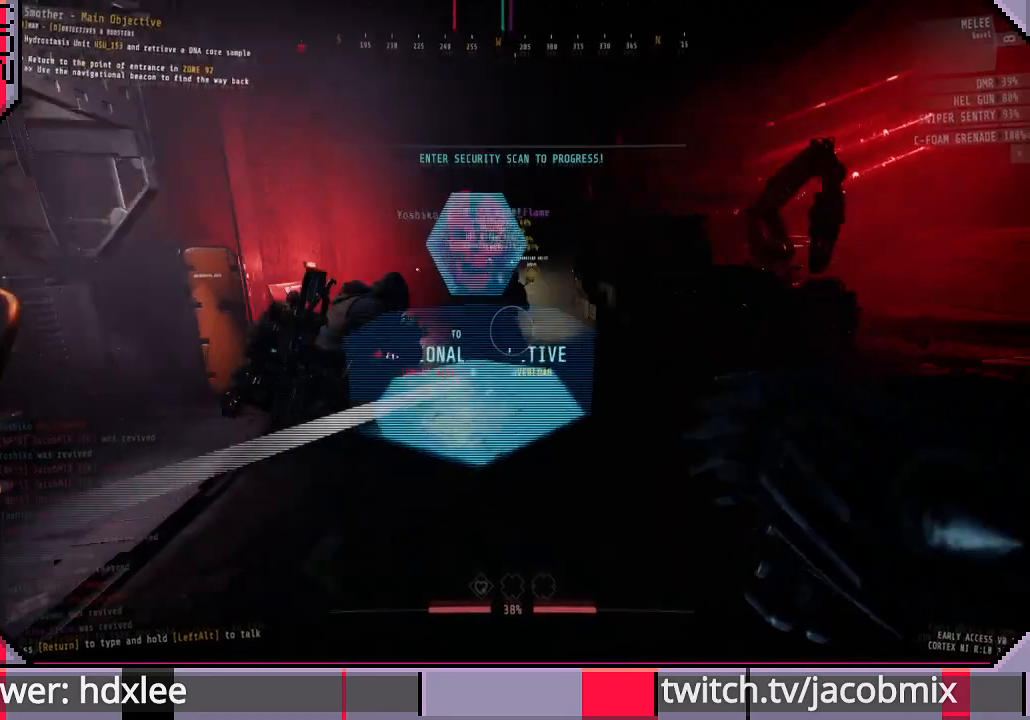
{"keys": ["w"], "mouse": [], "events": [[467, "shift", "up"]]}
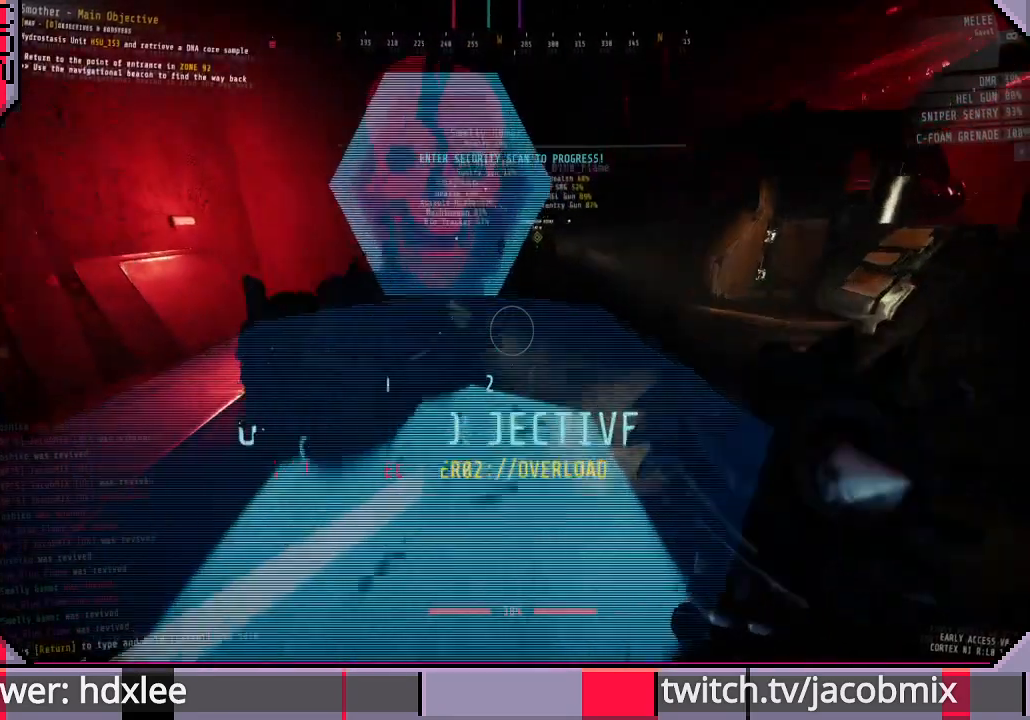
{"keys": ["d"], "mouse": [], "events": [[367, "w", "up"], [400, "d", "down"]]}
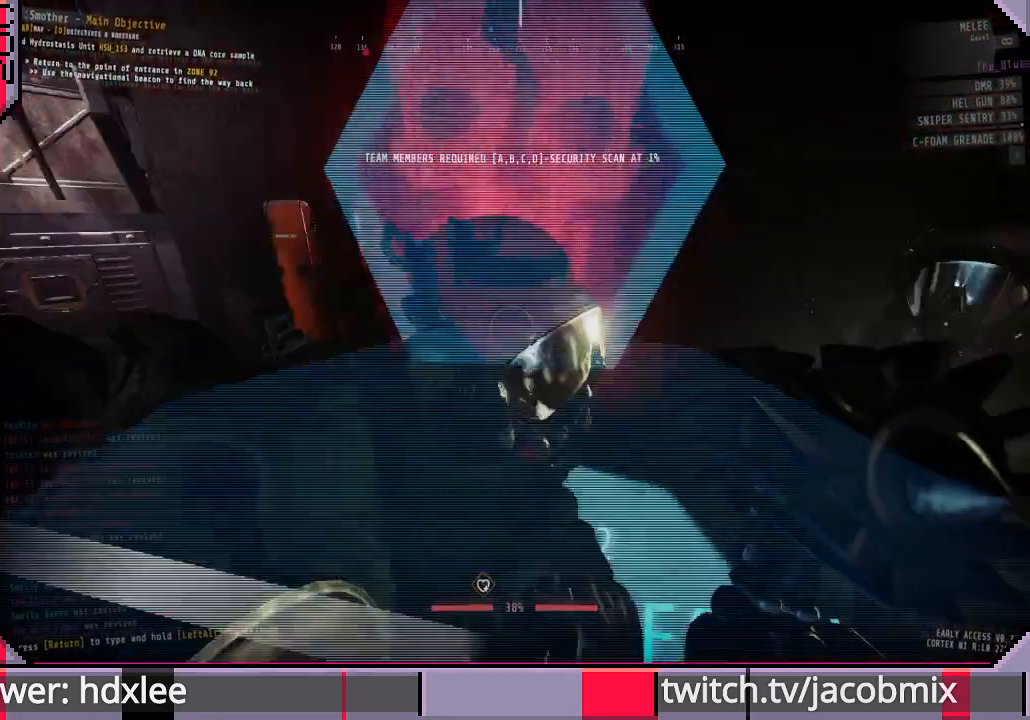
{"keys": [], "mouse": [], "events": [[67, "d", "up"], [133, "s", "down"], [200, "s", "up"]]}